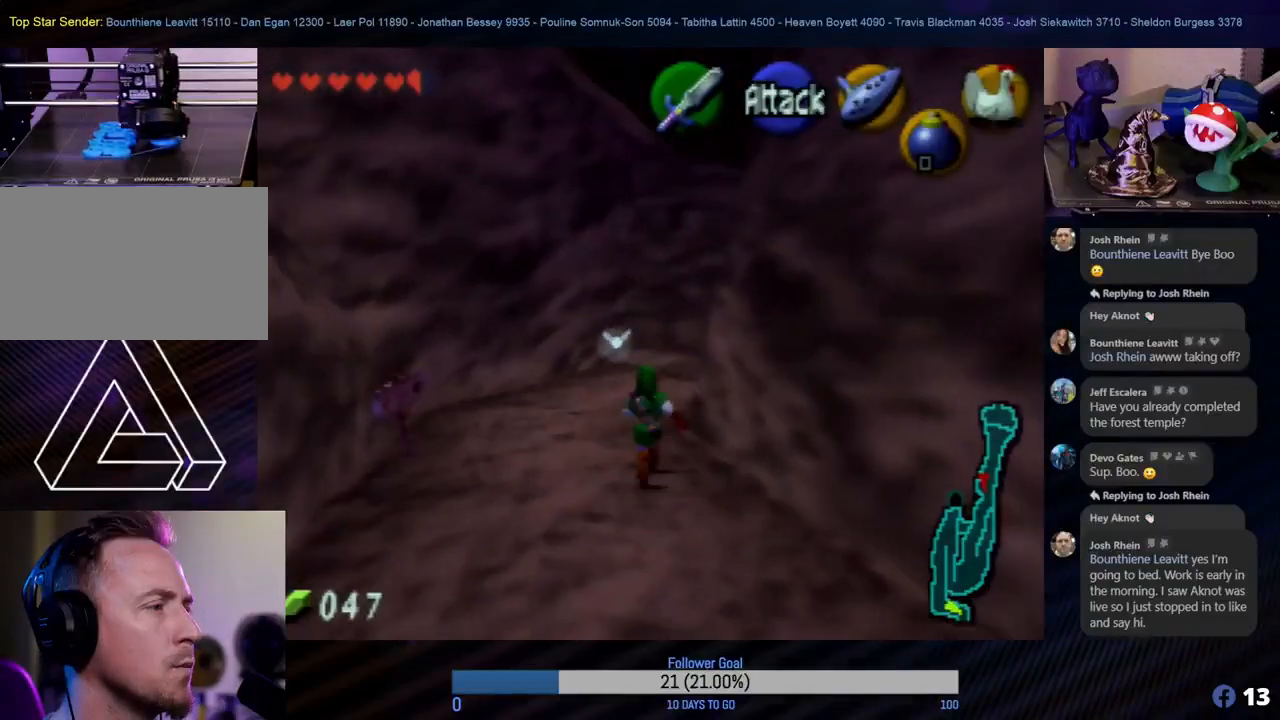
Gameplay with a controller (Nintendo layout); each line is a JSON object with the inputs held at the frame after it. "events" lists button and stick changes between this image and that frame as [ms after this image, input, new state], when the widget could be followed in between. Not read: L1 L3 R3.
{"buttons": [], "left_stick": "up", "events": []}
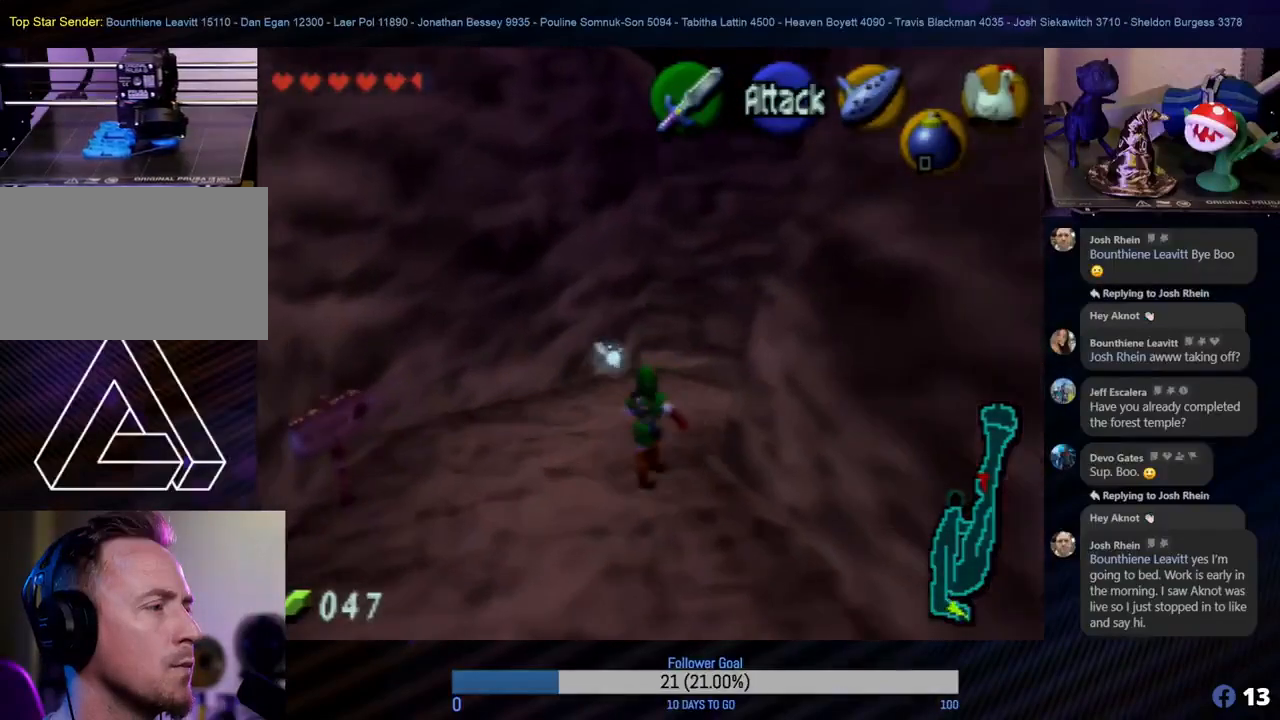
{"buttons": [], "left_stick": "up", "events": [[150, "A", "down"], [350, "A", "up"]]}
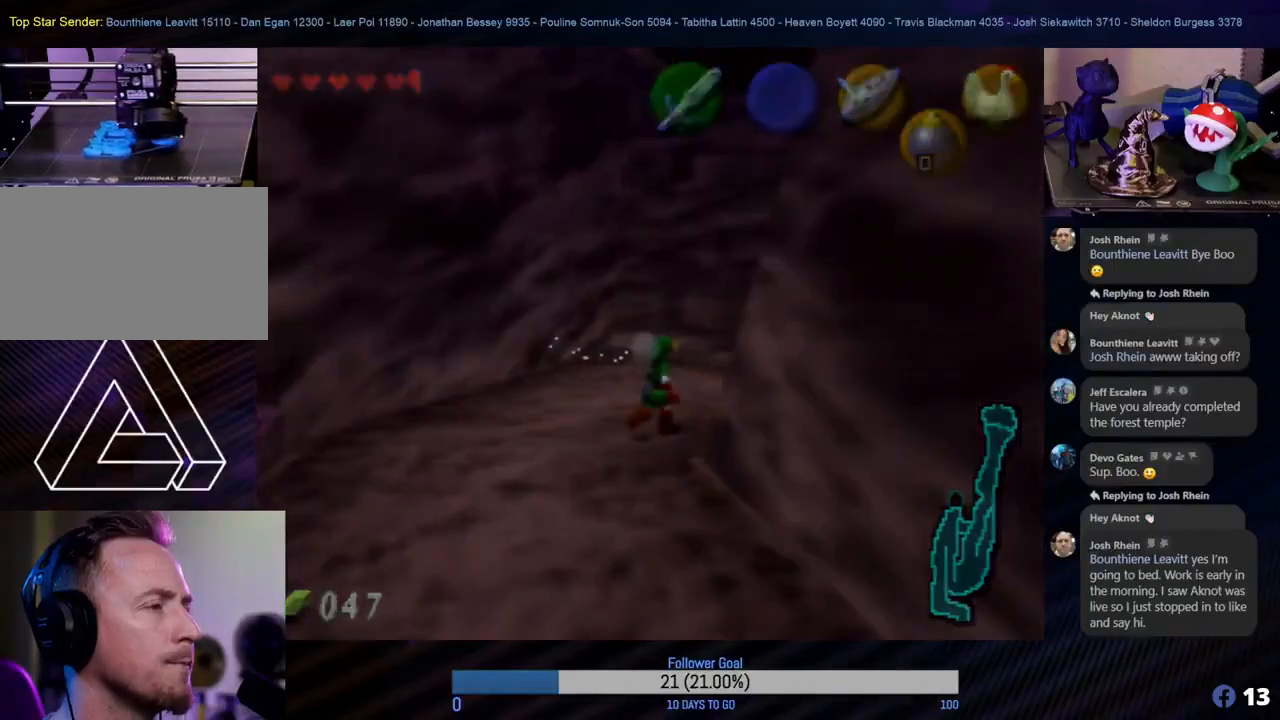
{"buttons": [], "left_stick": "center", "events": [[100, "left_stick", "up-right"], [200, "left_stick", "right"], [400, "left_stick", "center"]]}
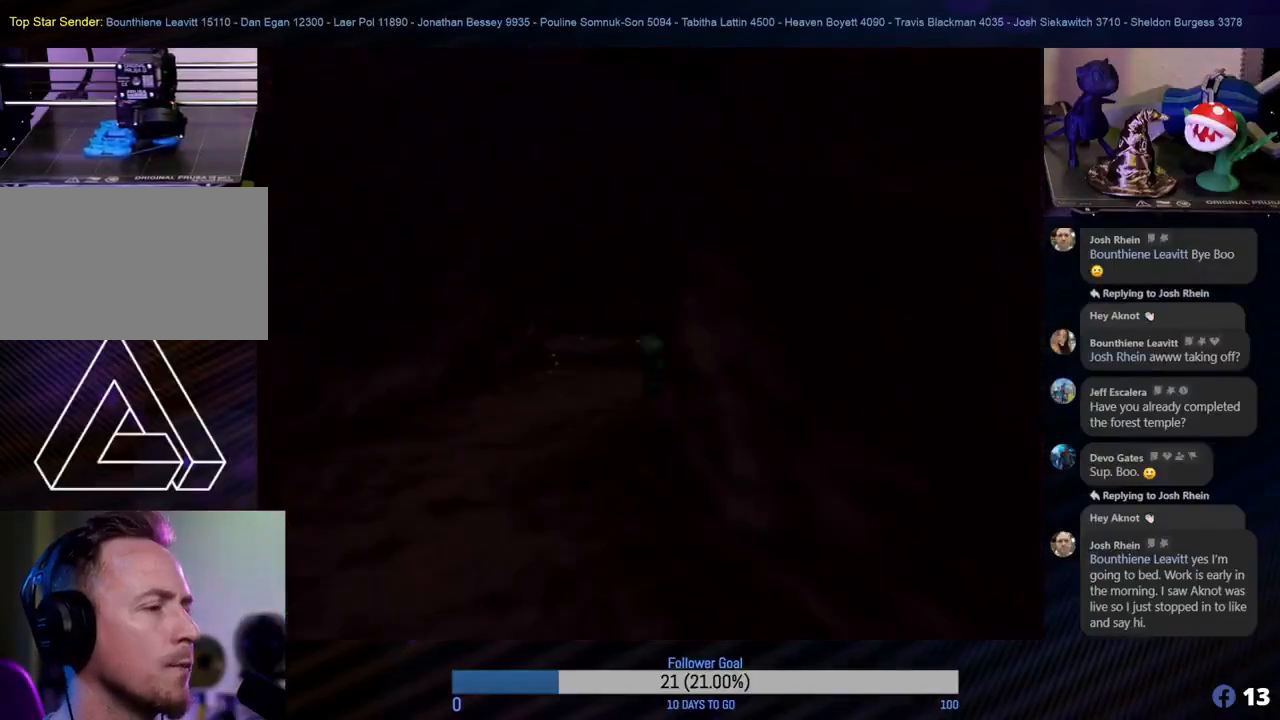
{"buttons": [], "left_stick": "center", "events": []}
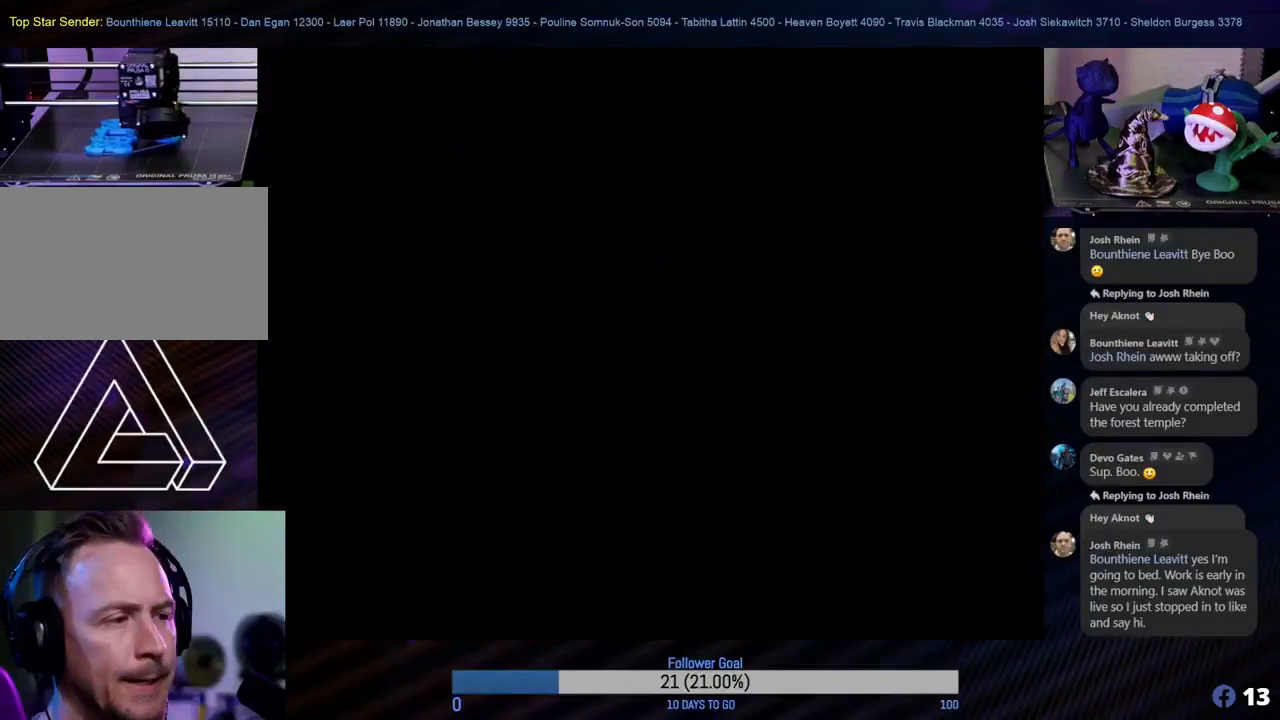
{"buttons": [], "left_stick": "center", "events": []}
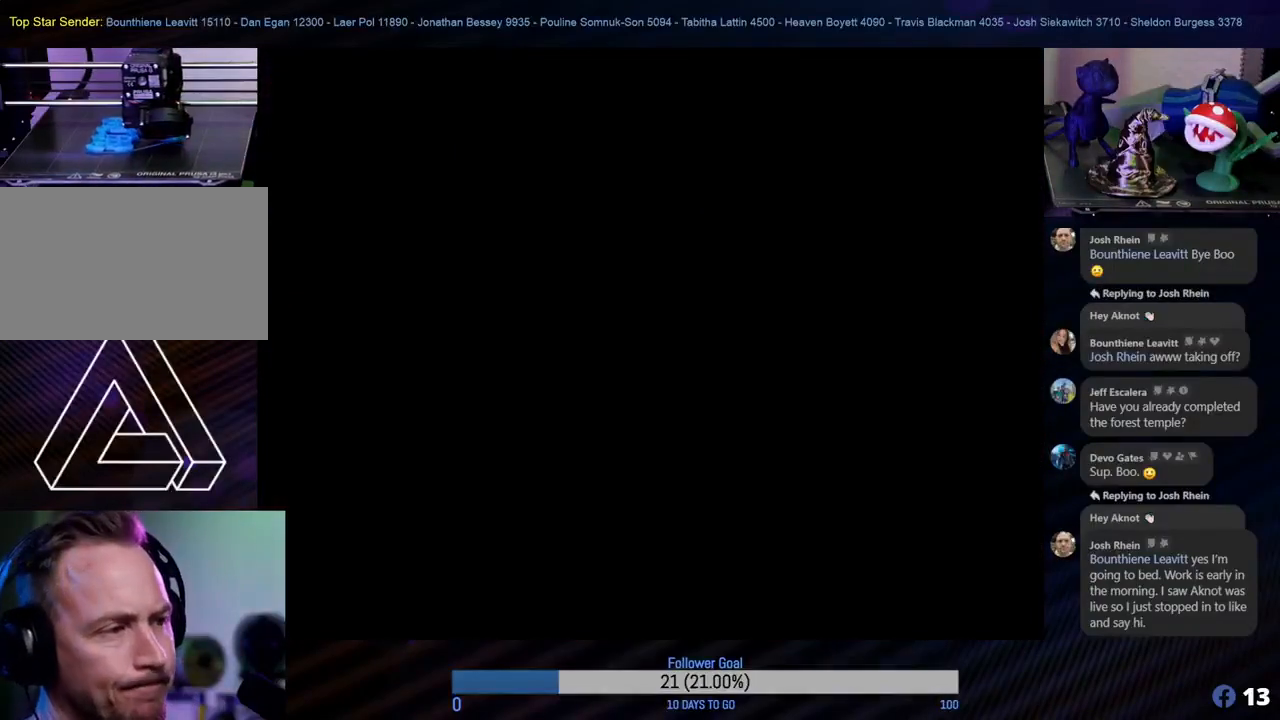
{"buttons": [], "left_stick": "center", "events": []}
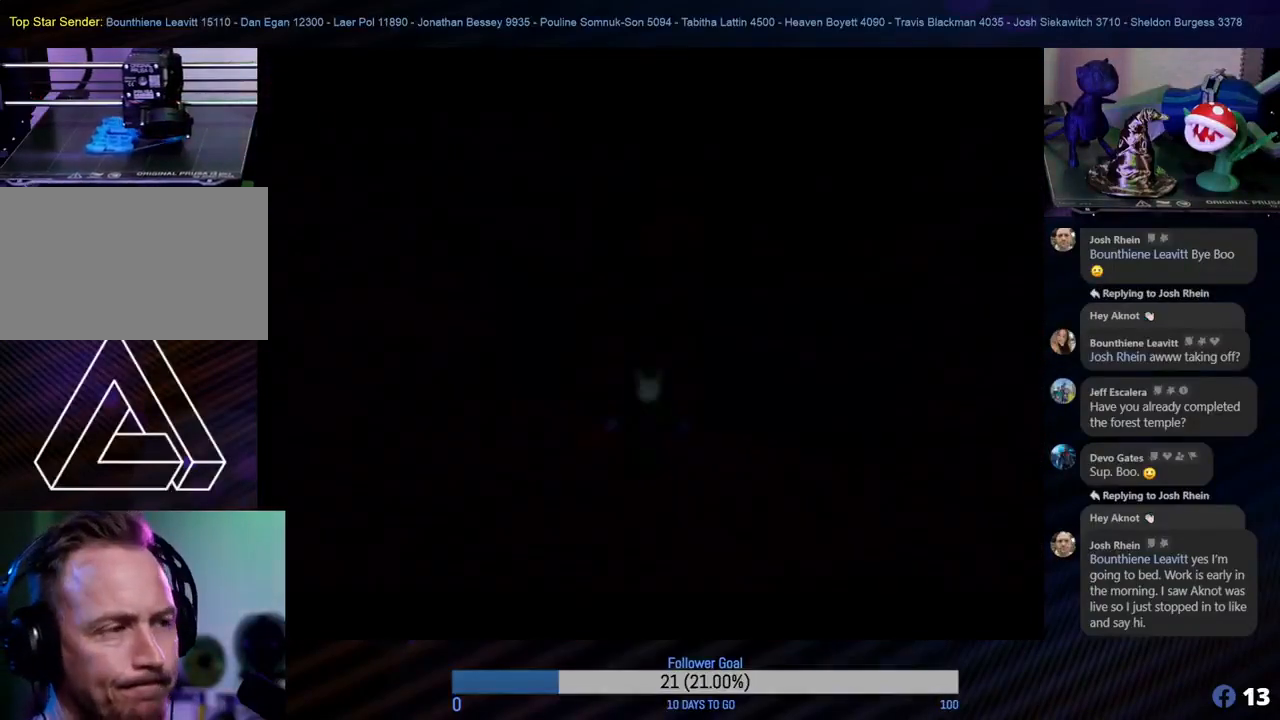
{"buttons": [], "left_stick": "center", "events": []}
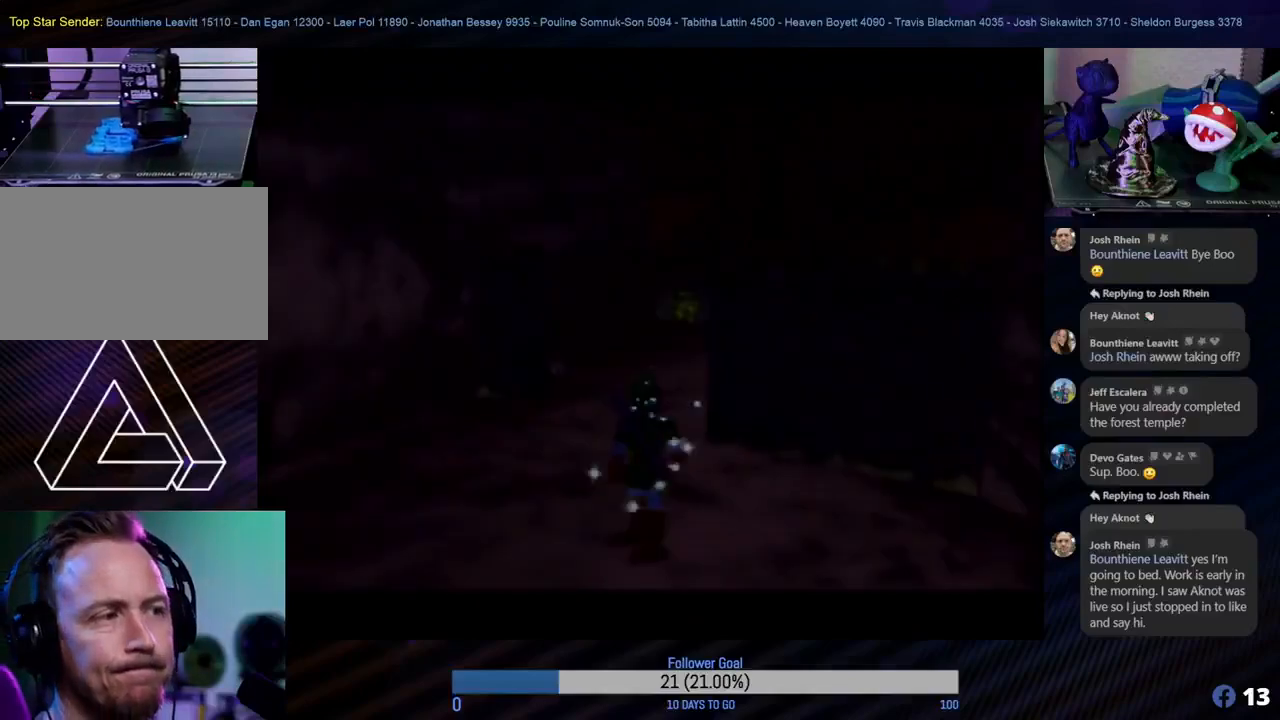
{"buttons": [], "left_stick": "up-left", "events": [[367, "left_stick", "up-left"]]}
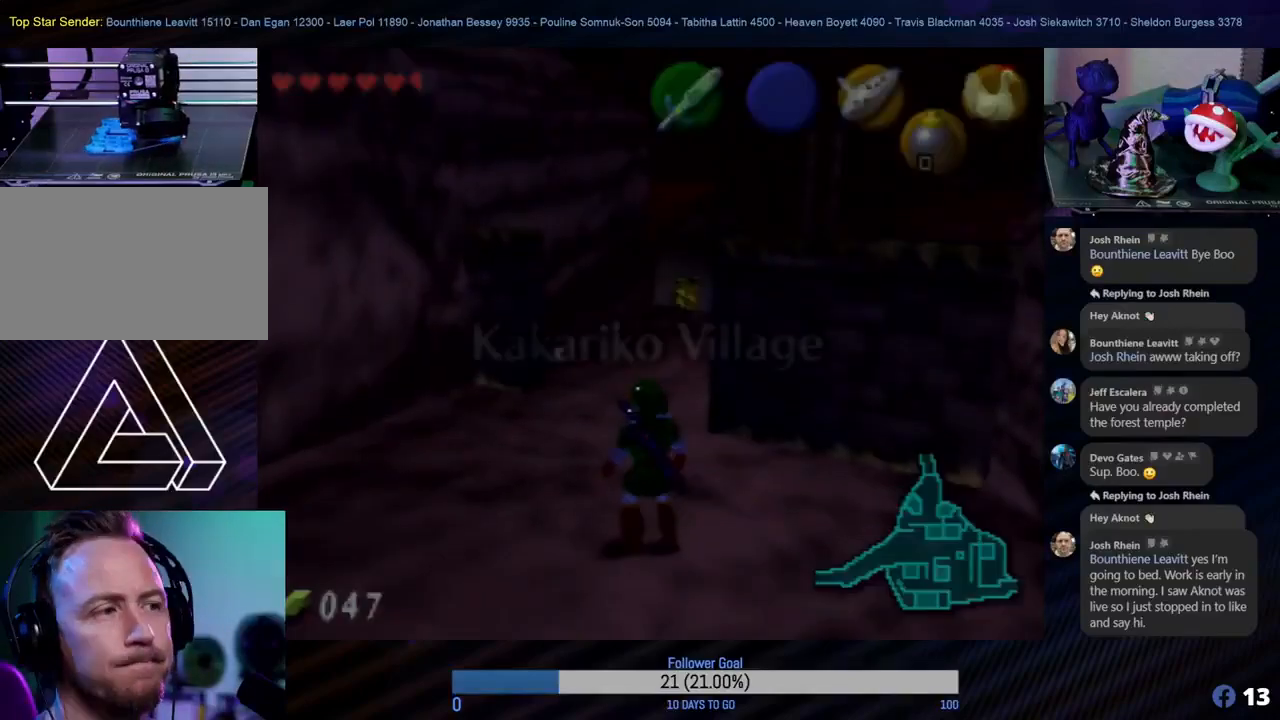
{"buttons": [], "left_stick": "up", "events": [[17, "left_stick", "up"]]}
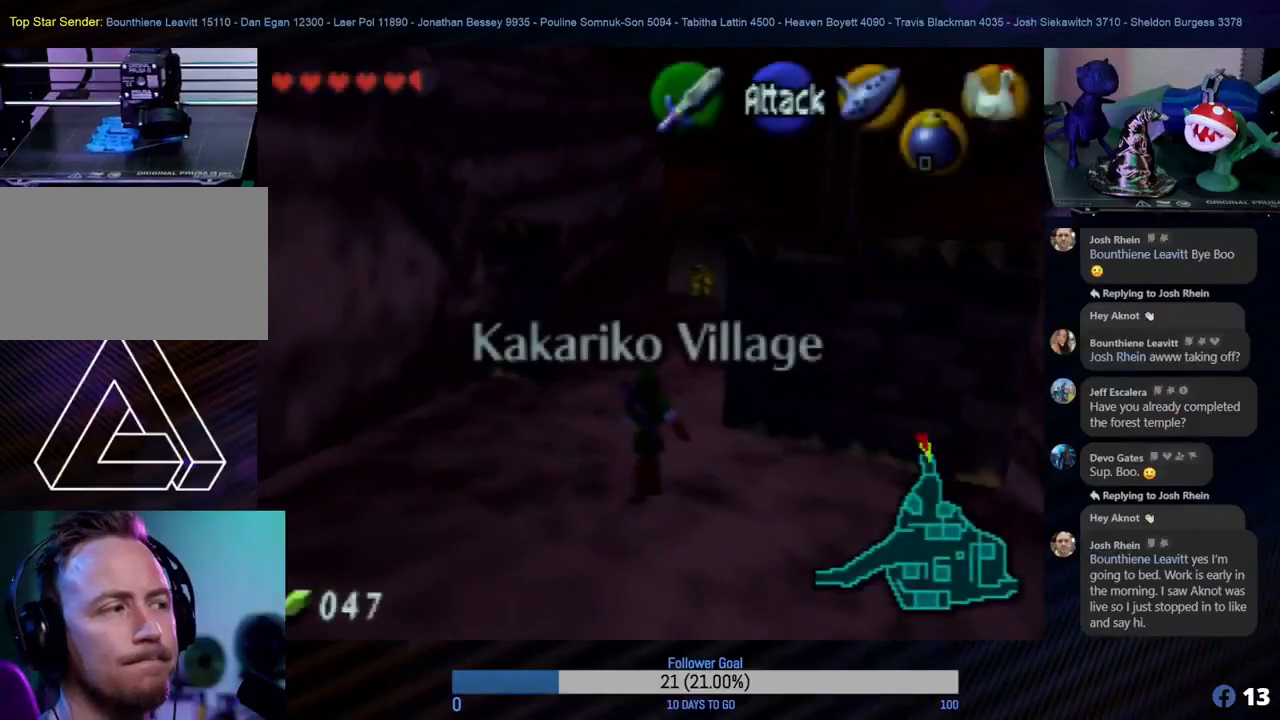
{"buttons": [], "left_stick": "up", "events": [[200, "left_stick", "up-right"], [350, "left_stick", "up"]]}
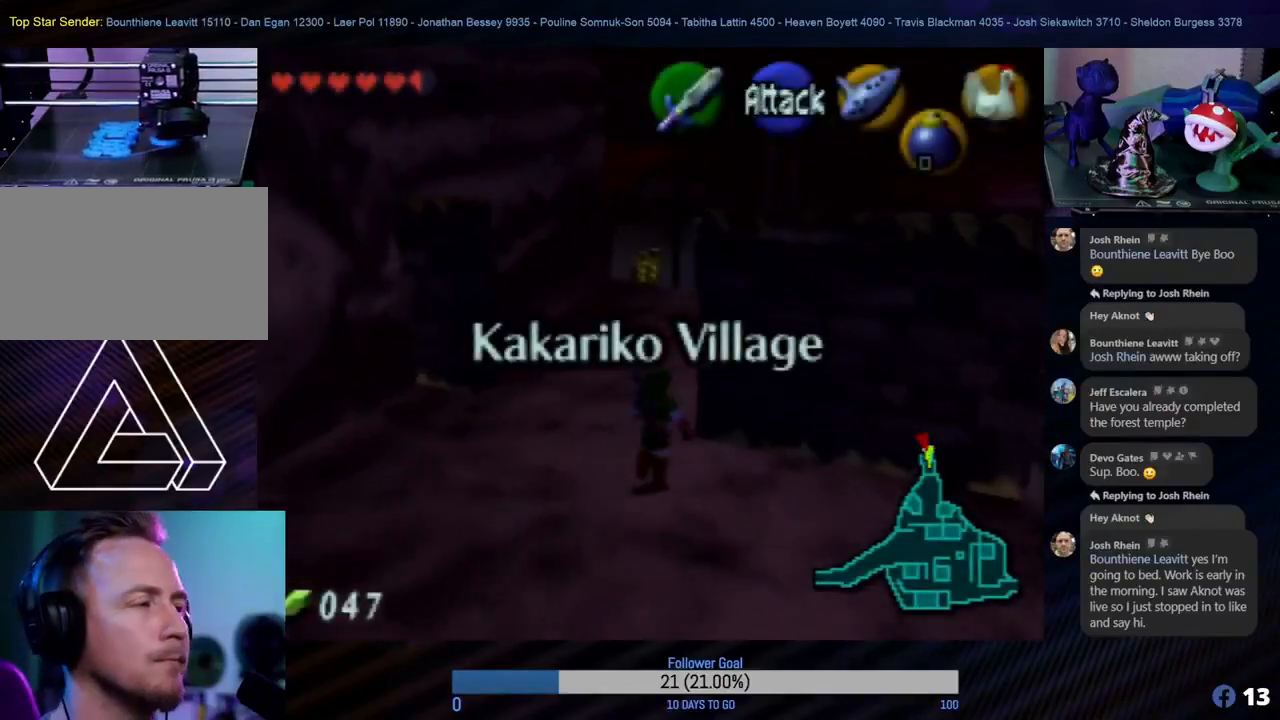
{"buttons": [], "left_stick": "up", "events": []}
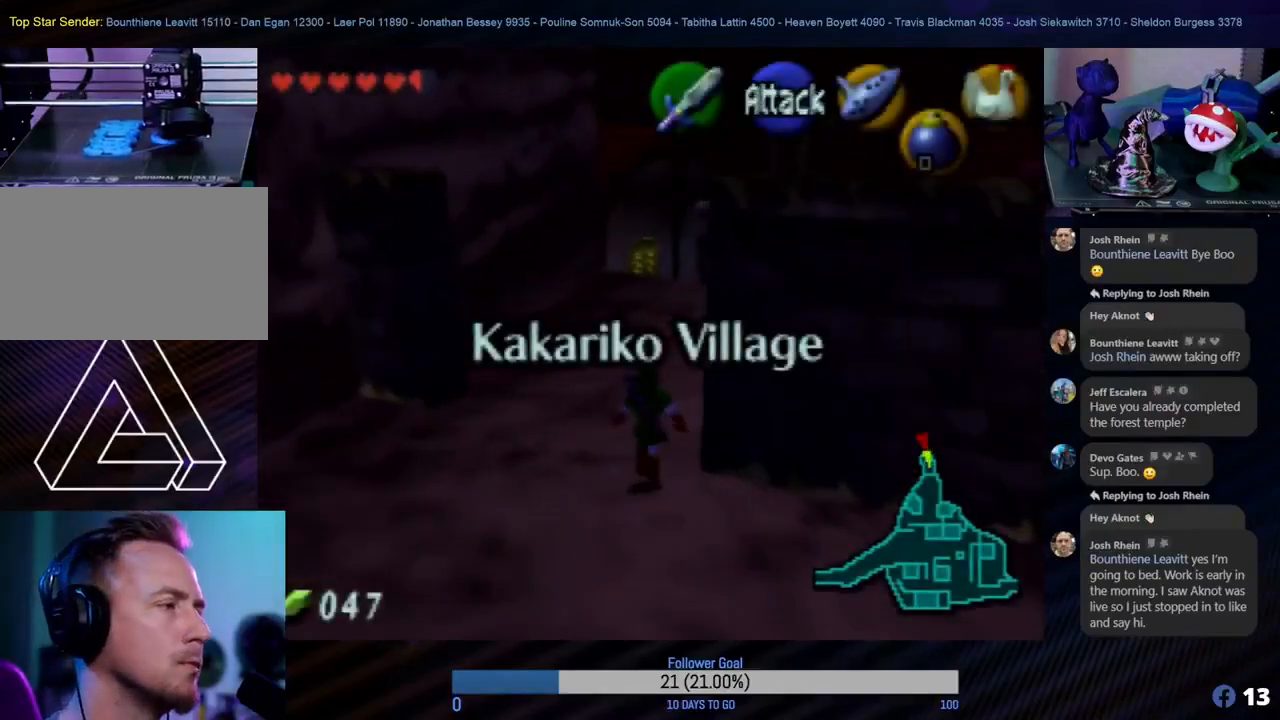
{"buttons": [], "left_stick": "up", "events": []}
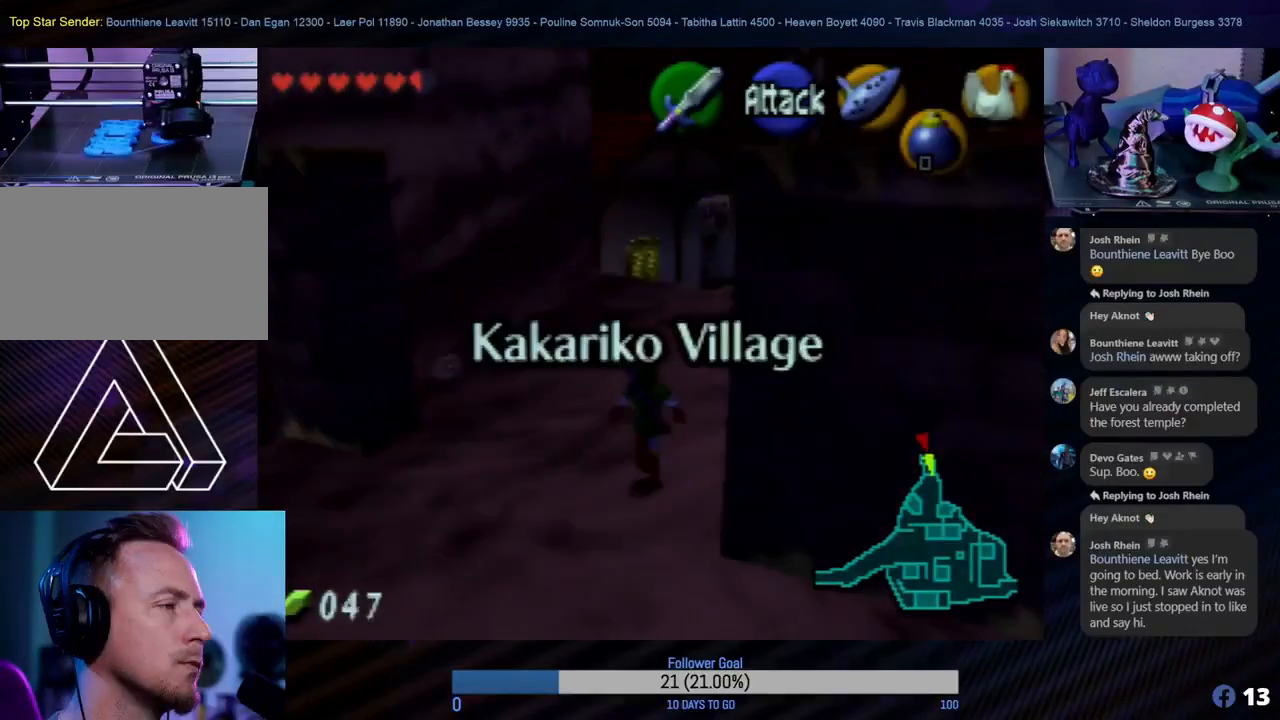
{"buttons": [], "left_stick": "up", "events": [[200, "left_stick", "up-right"], [383, "left_stick", "up"]]}
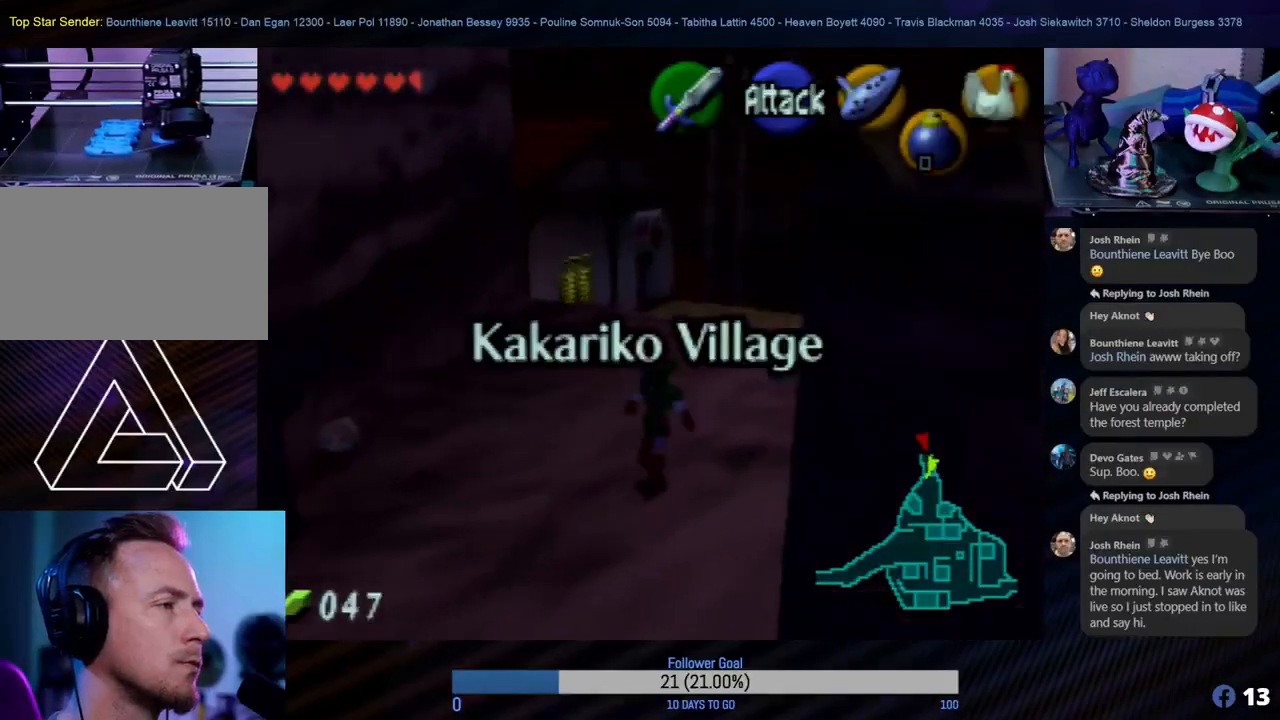
{"buttons": [], "left_stick": "up-right", "events": [[333, "left_stick", "up-right"]]}
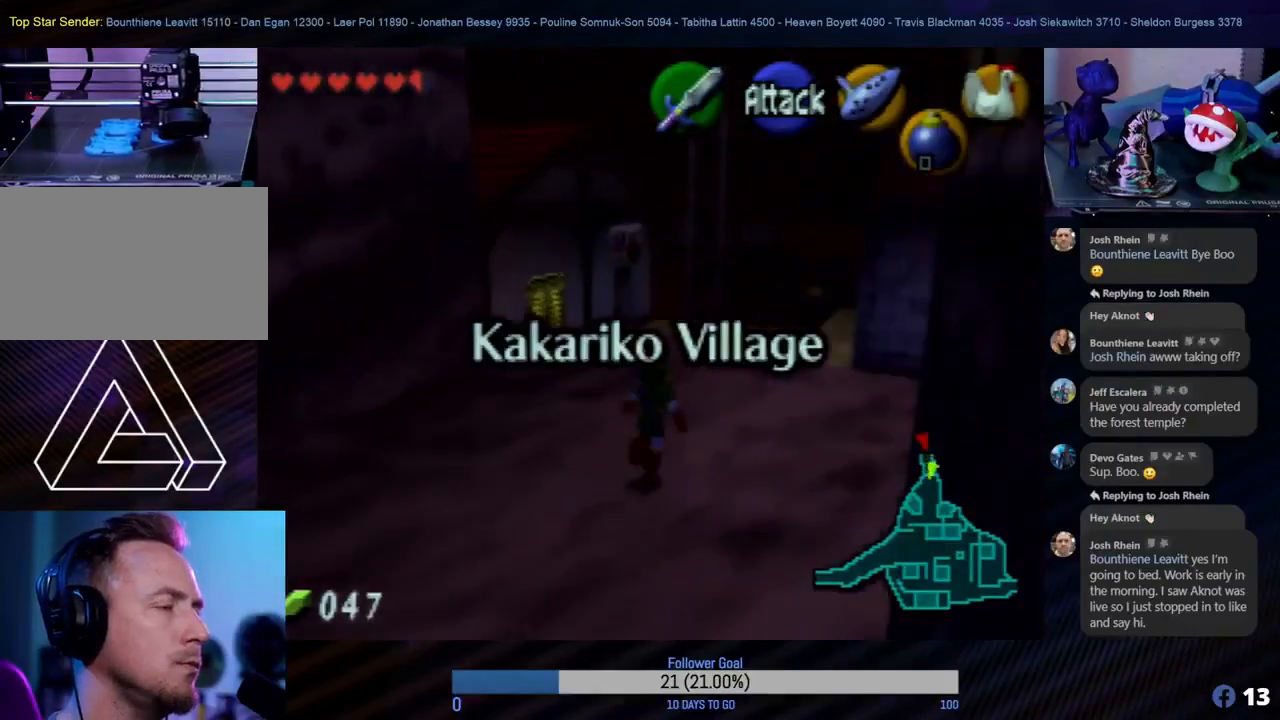
{"buttons": [], "left_stick": "up", "events": [[317, "left_stick", "up"]]}
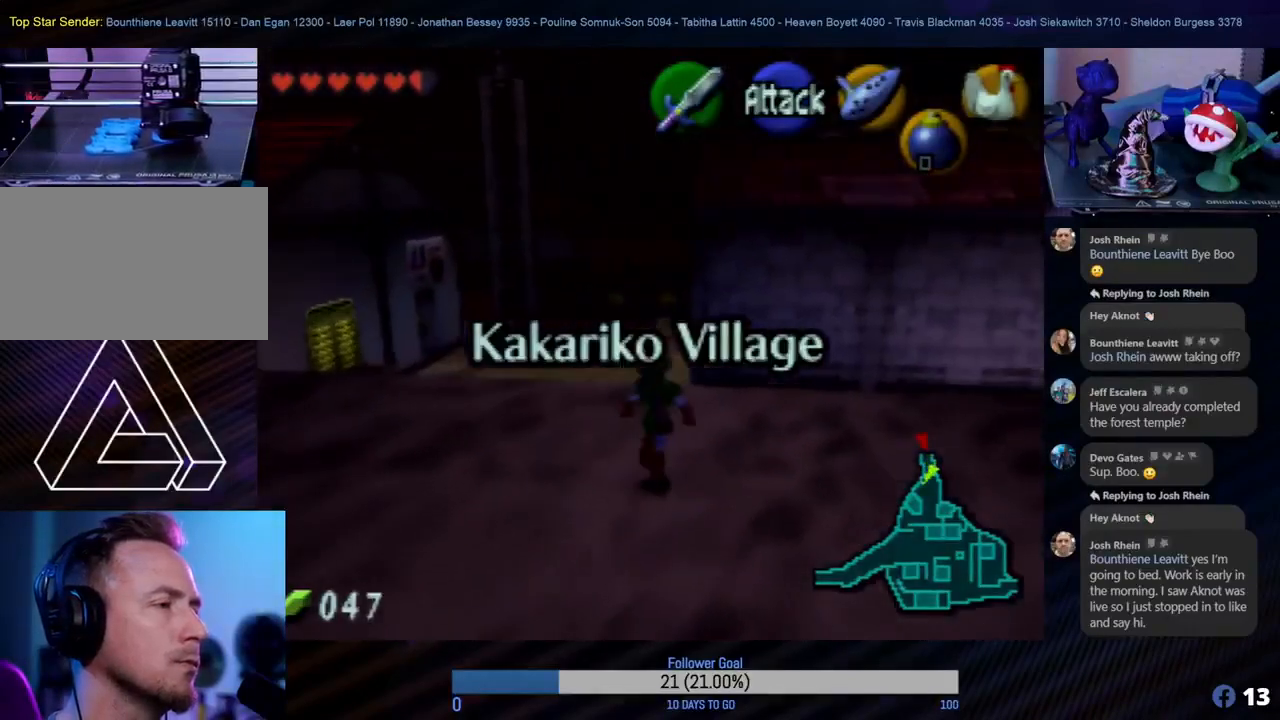
{"buttons": [], "left_stick": "right", "events": [[417, "left_stick", "right"]]}
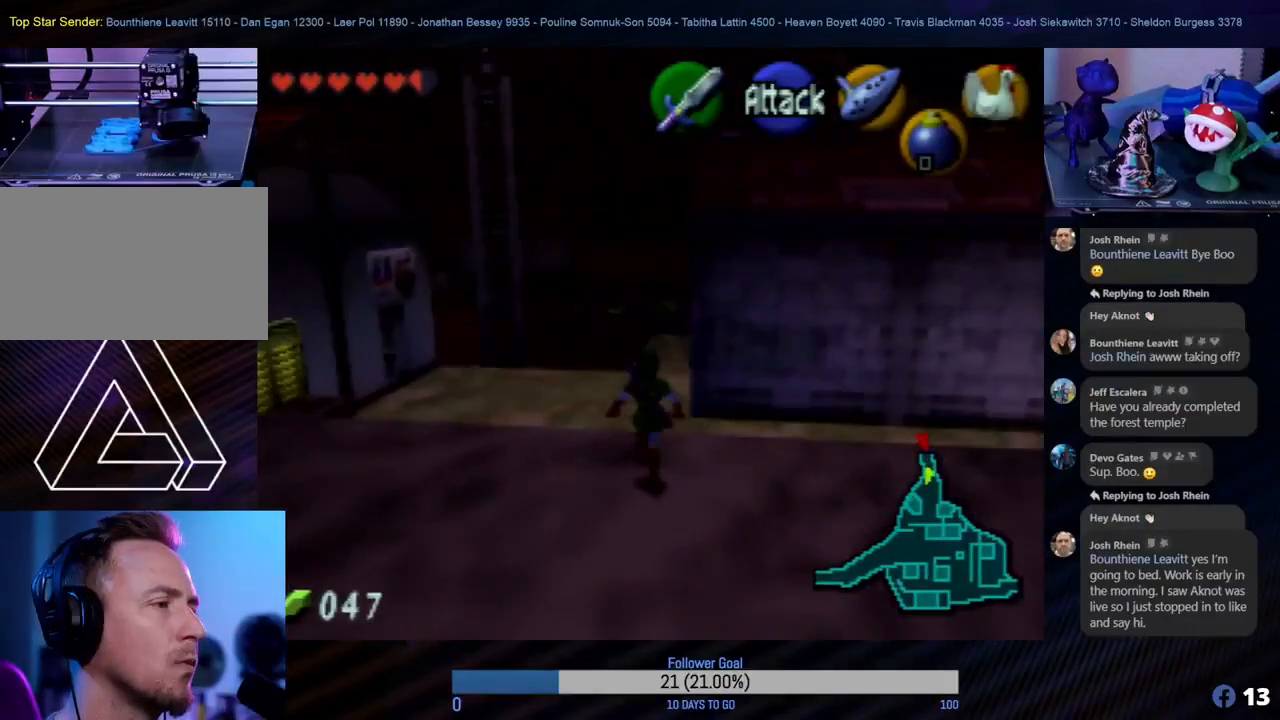
{"buttons": [], "left_stick": "up-right", "events": [[367, "left_stick", "up-right"]]}
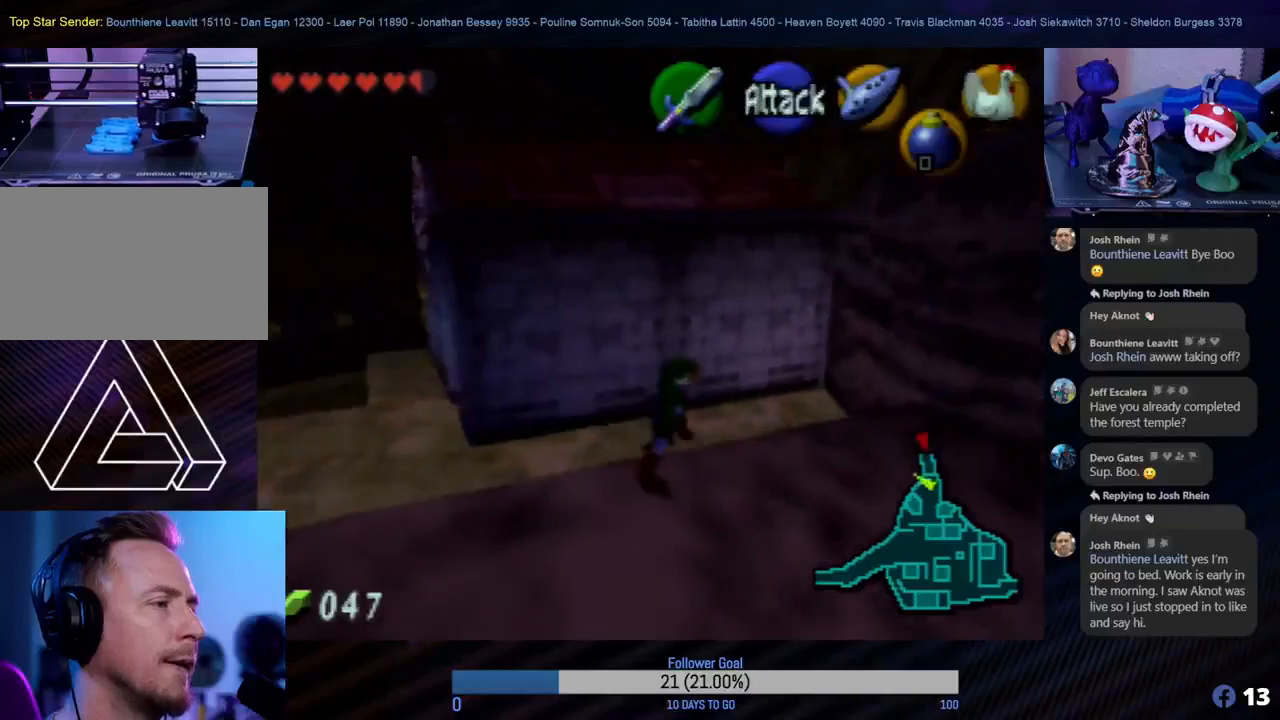
{"buttons": [], "left_stick": "left", "events": [[367, "left_stick", "left"]]}
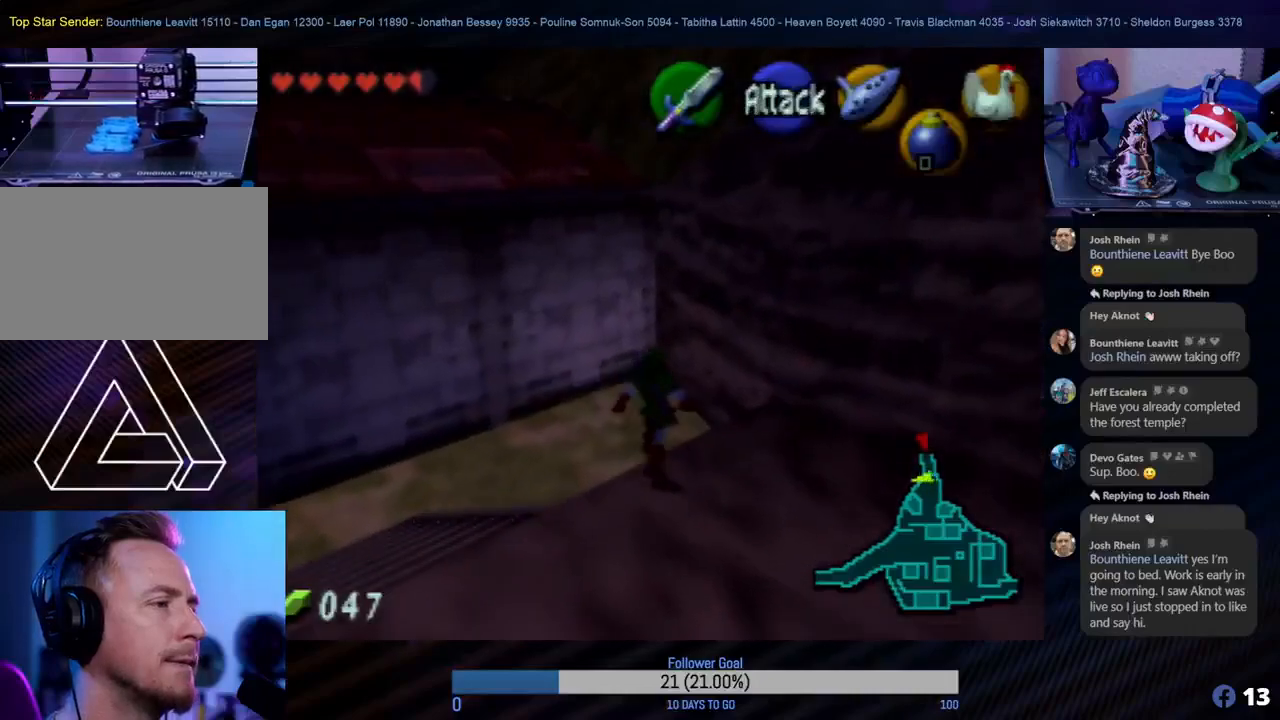
{"buttons": [], "left_stick": "left", "events": []}
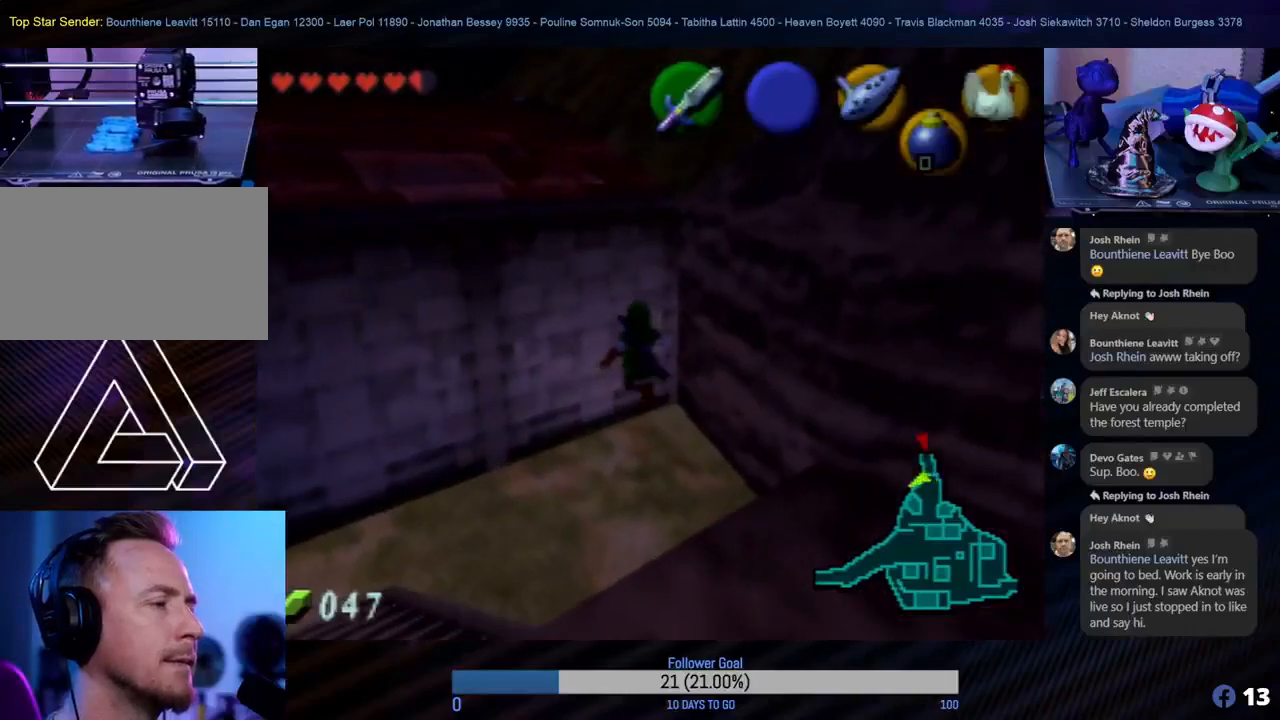
{"buttons": [], "left_stick": "left", "events": []}
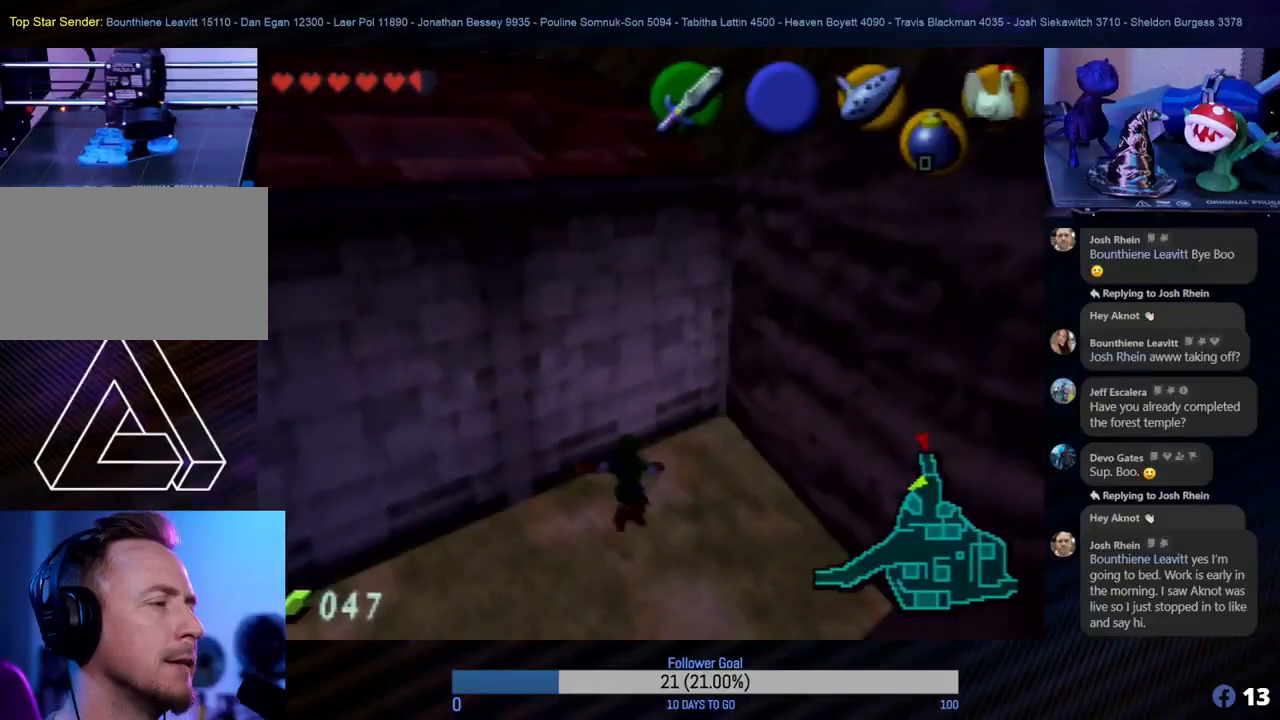
{"buttons": [], "left_stick": "left", "events": []}
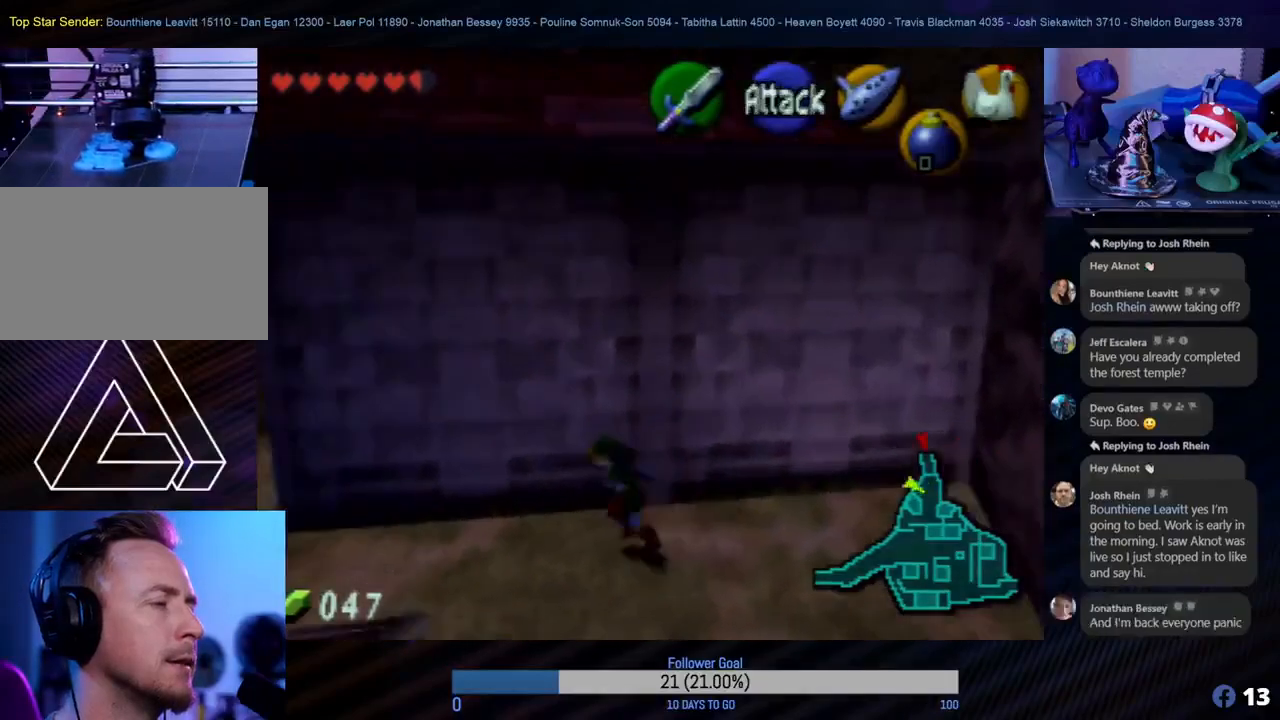
{"buttons": [], "left_stick": "left", "events": [[133, "left_stick", "up-left"], [367, "left_stick", "left"]]}
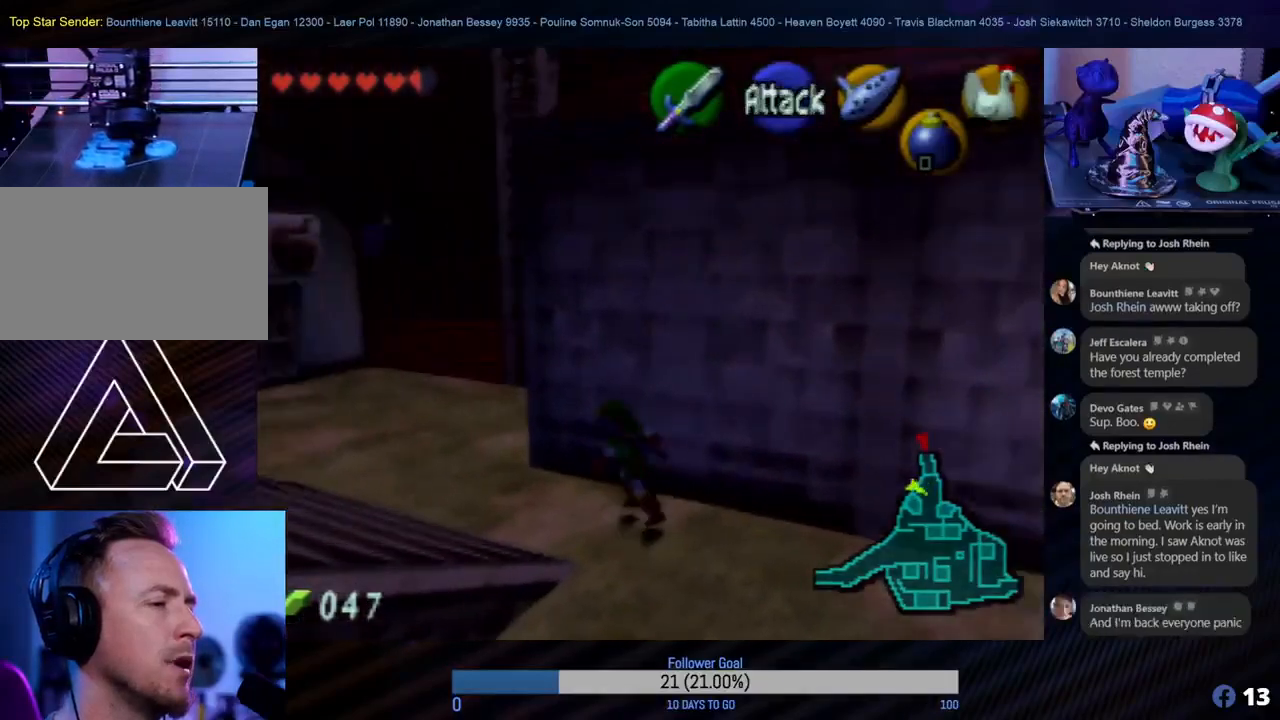
{"buttons": [], "left_stick": "up", "events": [[33, "left_stick", "up-left"], [467, "left_stick", "up"]]}
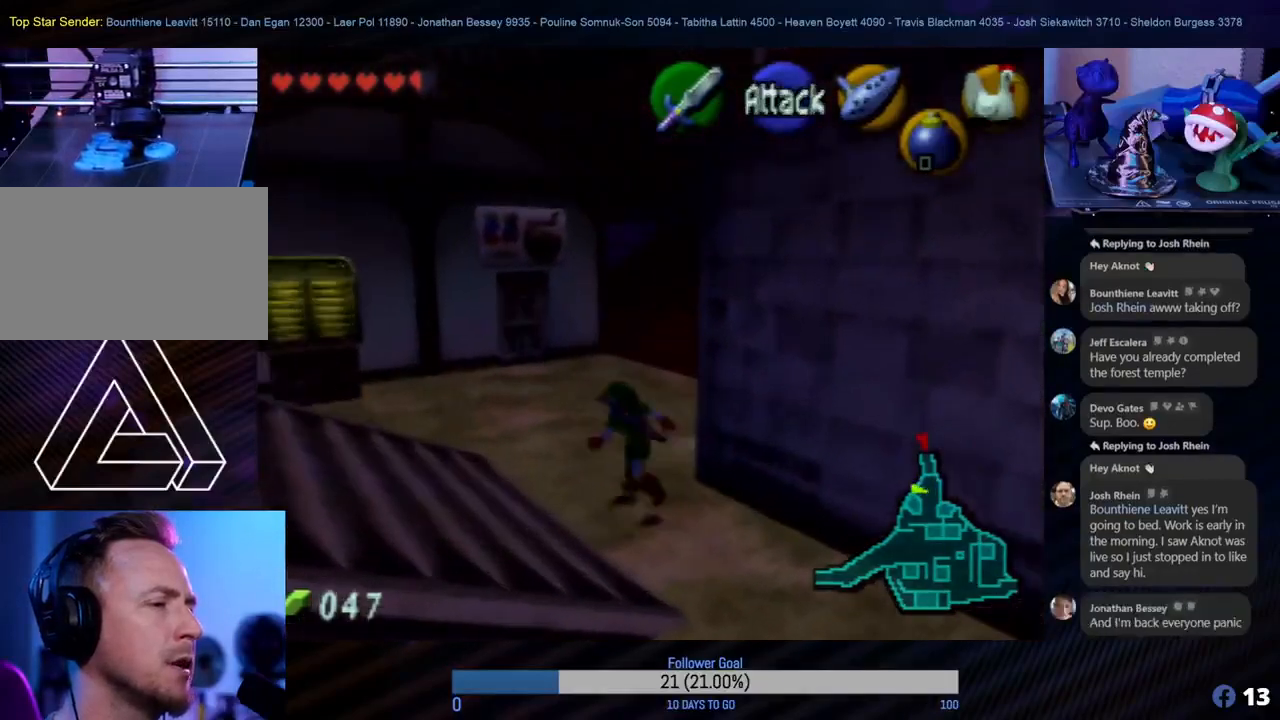
{"buttons": [], "left_stick": "up", "events": []}
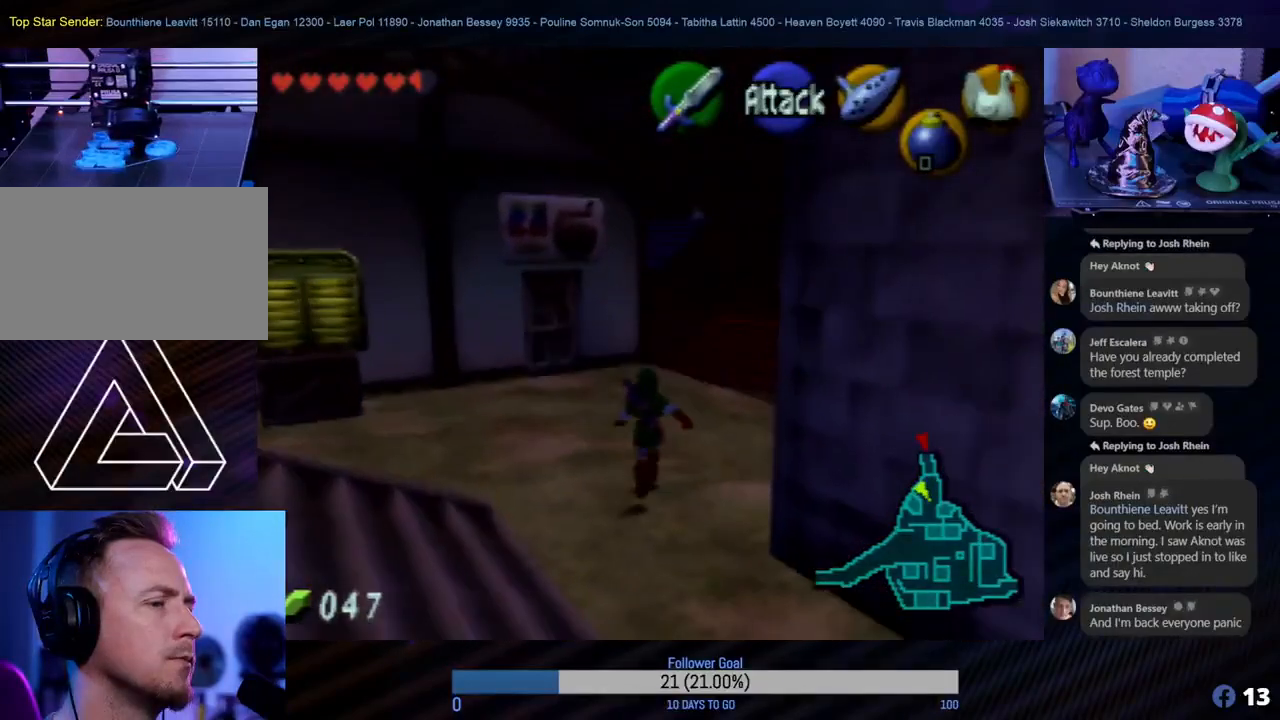
{"buttons": [], "left_stick": "up-right", "events": [[33, "left_stick", "up-right"], [167, "Z", "down"], [367, "Z", "up"]]}
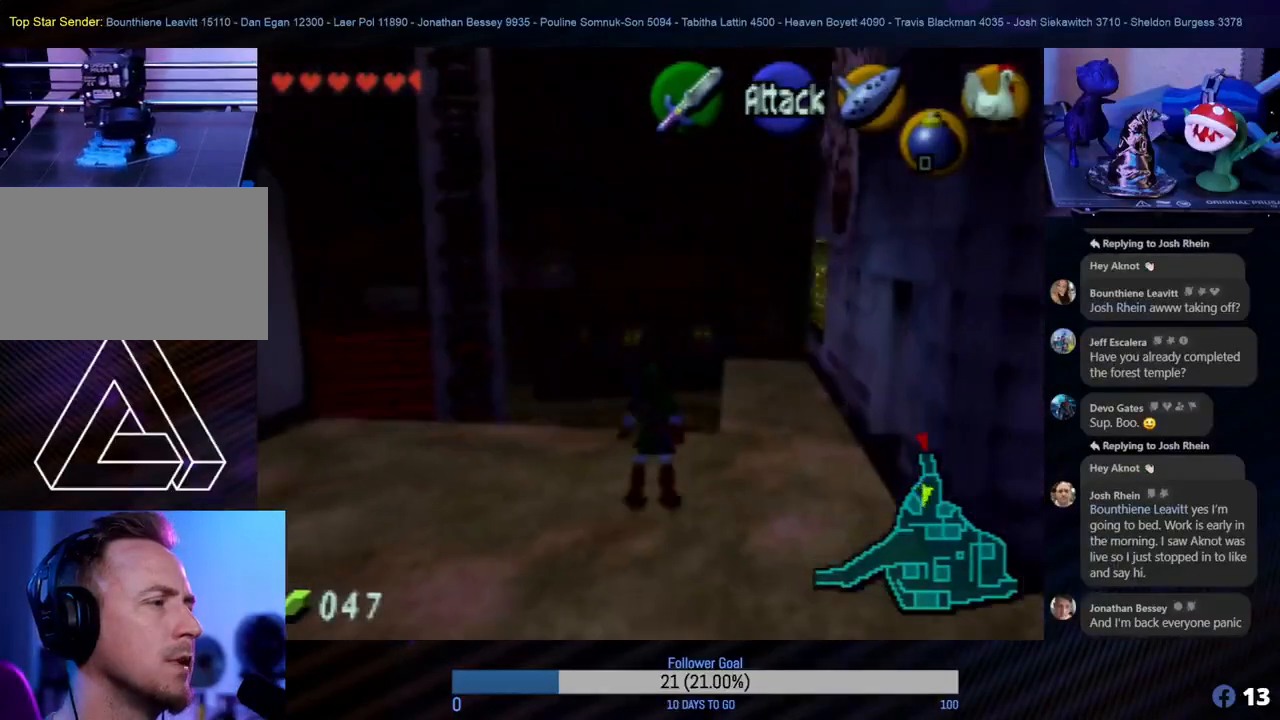
{"buttons": [], "left_stick": "left", "events": [[100, "left_stick", "up"], [500, "left_stick", "left"]]}
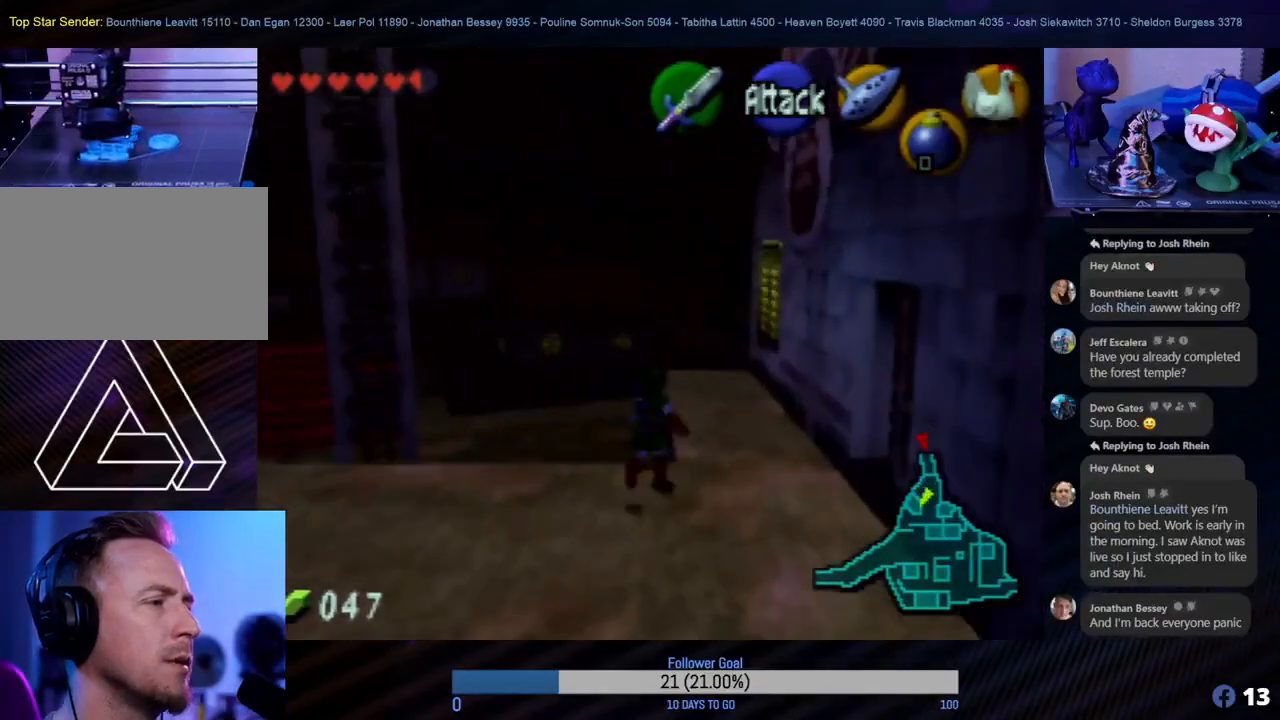
{"buttons": [], "left_stick": "right", "events": [[67, "left_stick", "down-left"], [467, "left_stick", "right"]]}
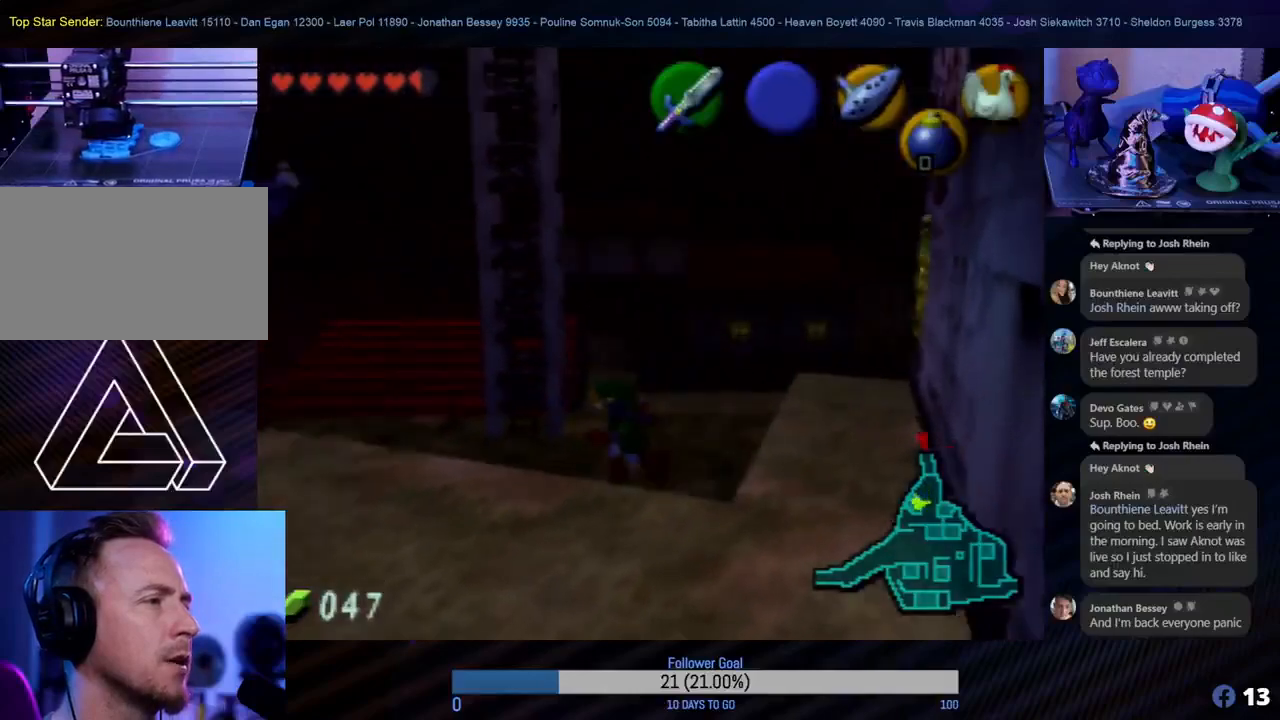
{"buttons": [], "left_stick": "right", "events": []}
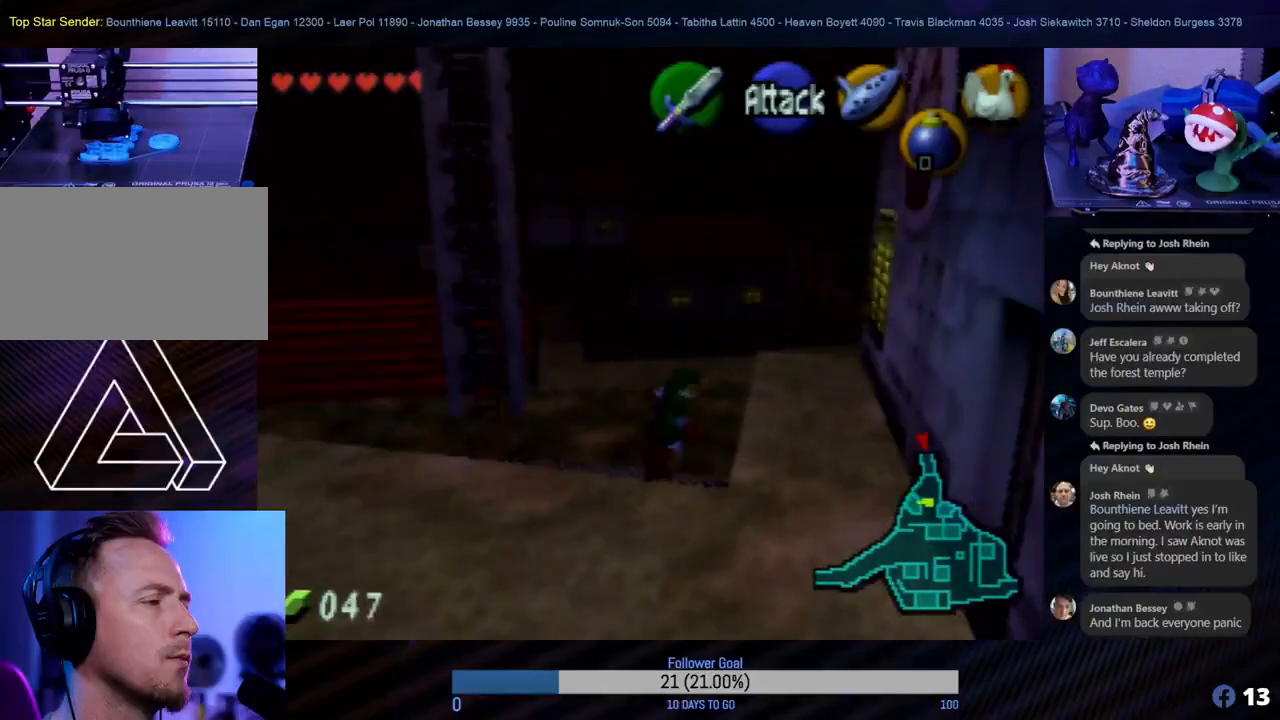
{"buttons": [], "left_stick": "right", "events": []}
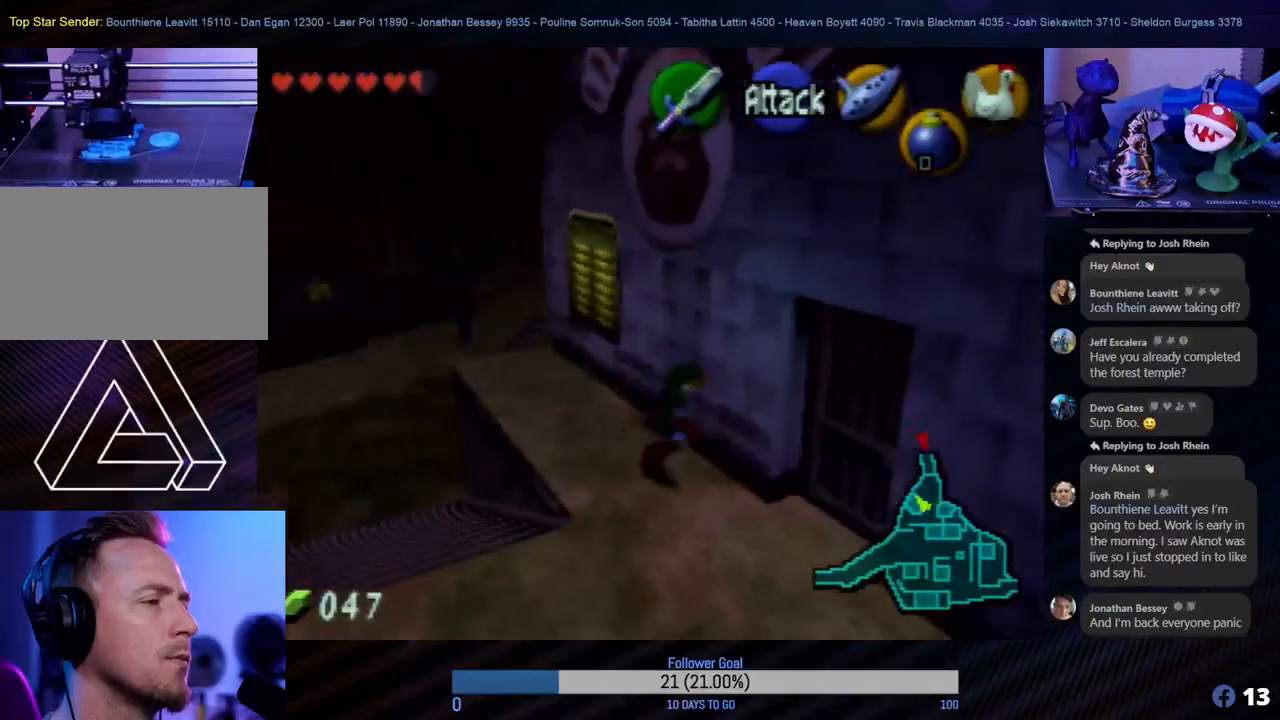
{"buttons": [], "left_stick": "up-right", "events": [[367, "left_stick", "up-right"]]}